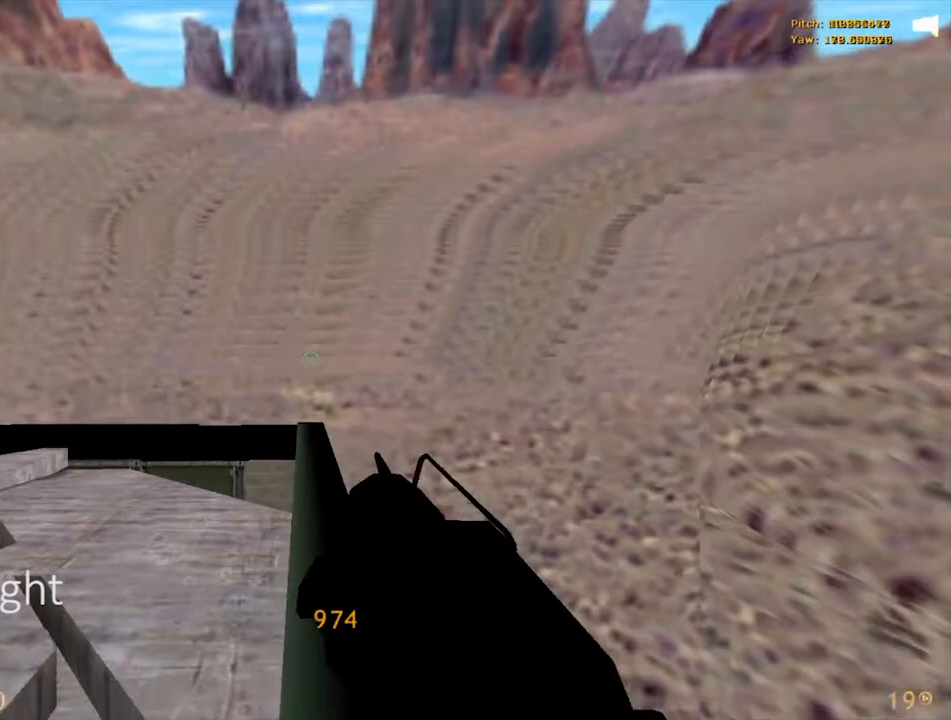
Gameplay with keyboard and mouse; each line is a JSON object with the keys and mouse buttons held at the frame after it. "events" lists presses ("down") and releases ("up") of "1", "2", "3", "4", "5", "a", "alt", "c", "caps_lock", "d", "e", "f", "g", "q", "r", "s", "shift", "space", "t", "tab", "v", "w", "x", "z", "mouse_left", "mouse_middle", "mouse_right", "mouse_mb4", "mouse_mb5", "mouse_wheel_up" and "mouse_wheel_down" between this image and that frame as [ms after this image, input, new state], when the widget could be followed in between. "mouse_left", "mouse_middle", "mouse_right", "mouse_mb4", "mouse_mb5", "mouse_wheel_up", "mouse_wheel_down" = the "left", "middle", "right", "mb4", "mb5", "wheel_up", "wheel_down" buttons of the "mouse" list. No other keys are recorded. Mouse movement is not recorded.
{"keys": ["alt", "r", "w"], "mouse": [], "events": []}
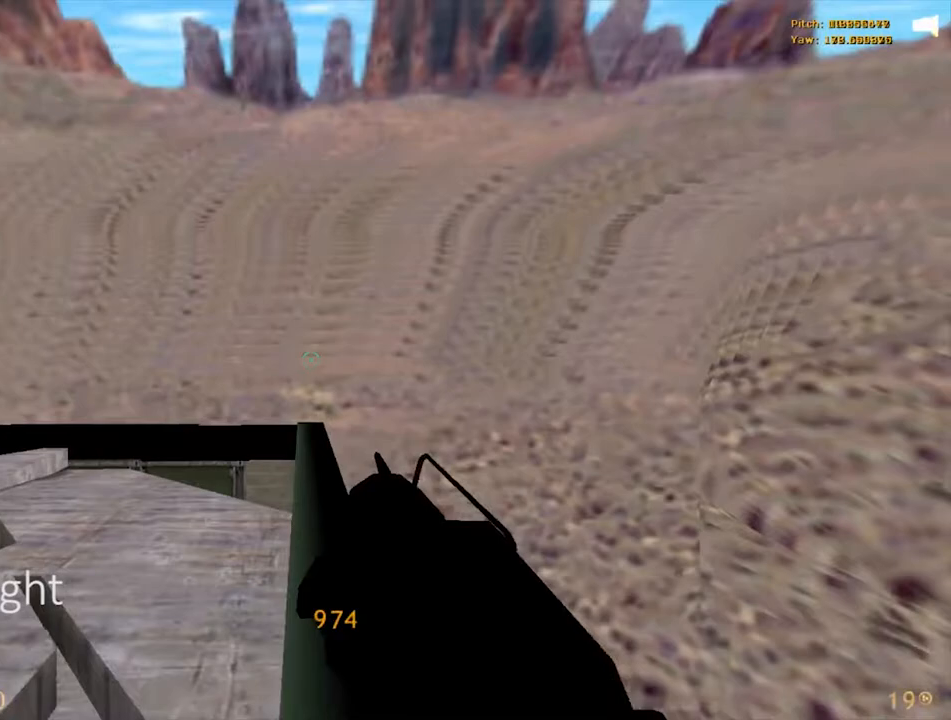
{"keys": ["alt", "r", "w"], "mouse": [], "events": []}
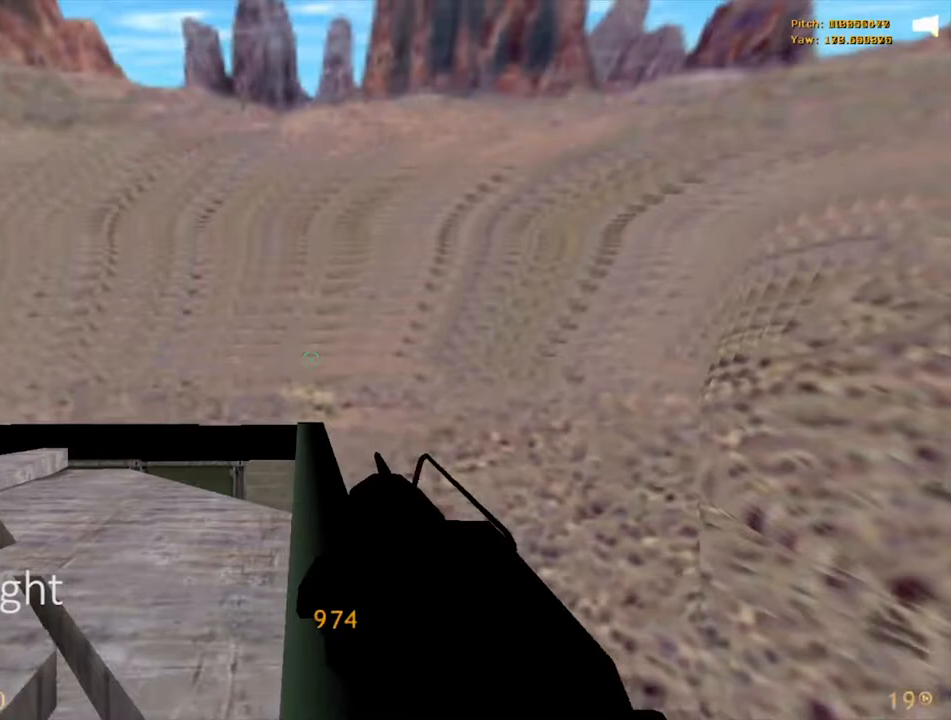
{"keys": ["alt", "r", "w"], "mouse": [], "events": []}
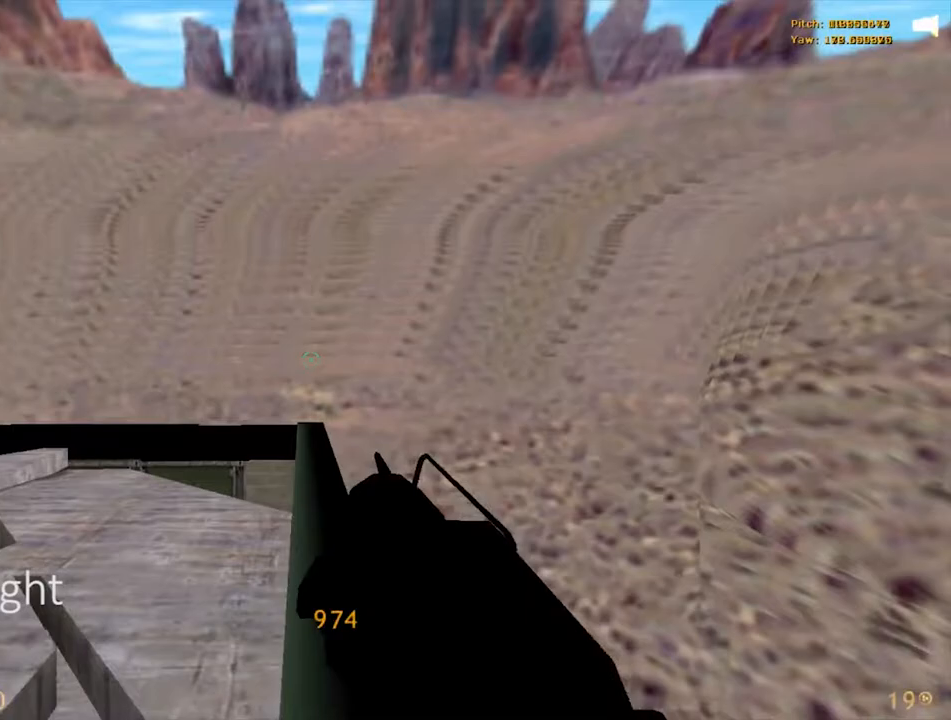
{"keys": ["alt", "w"], "mouse": [], "events": [[483, "r", "up"]]}
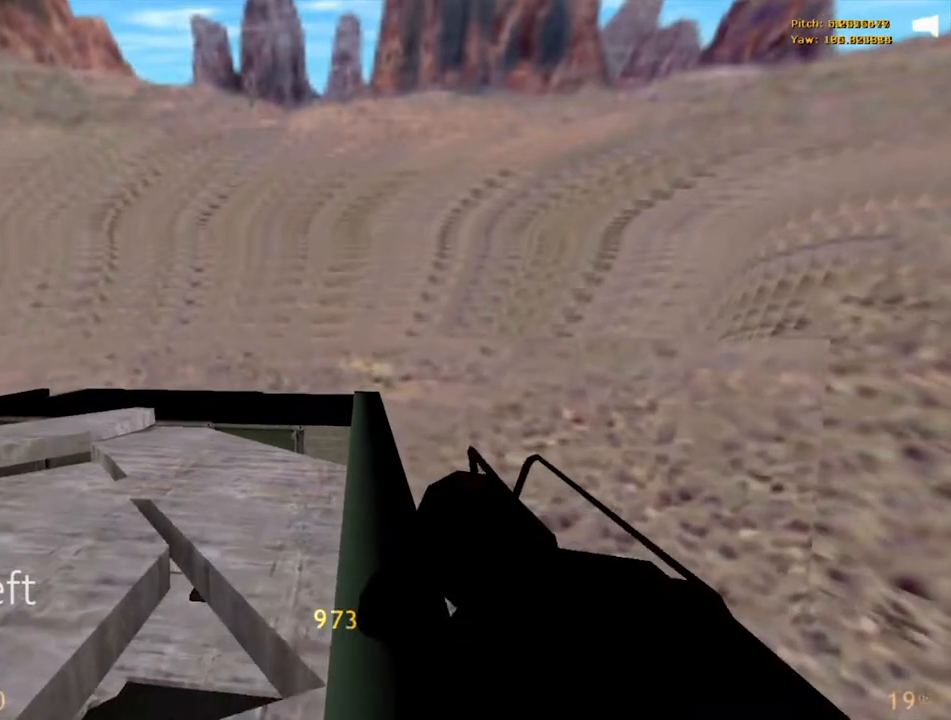
{"keys": ["alt", "v", "w"], "mouse": [], "events": [[283, "v", "down"]]}
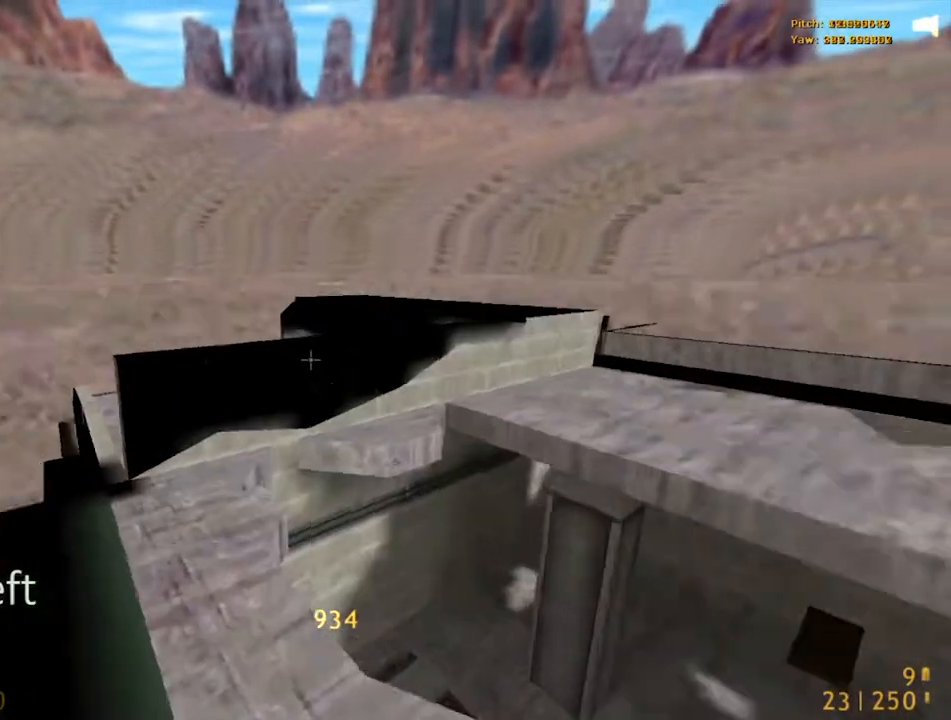
{"keys": ["alt"], "mouse": [], "events": [[50, "v", "up"], [350, "w", "up"]]}
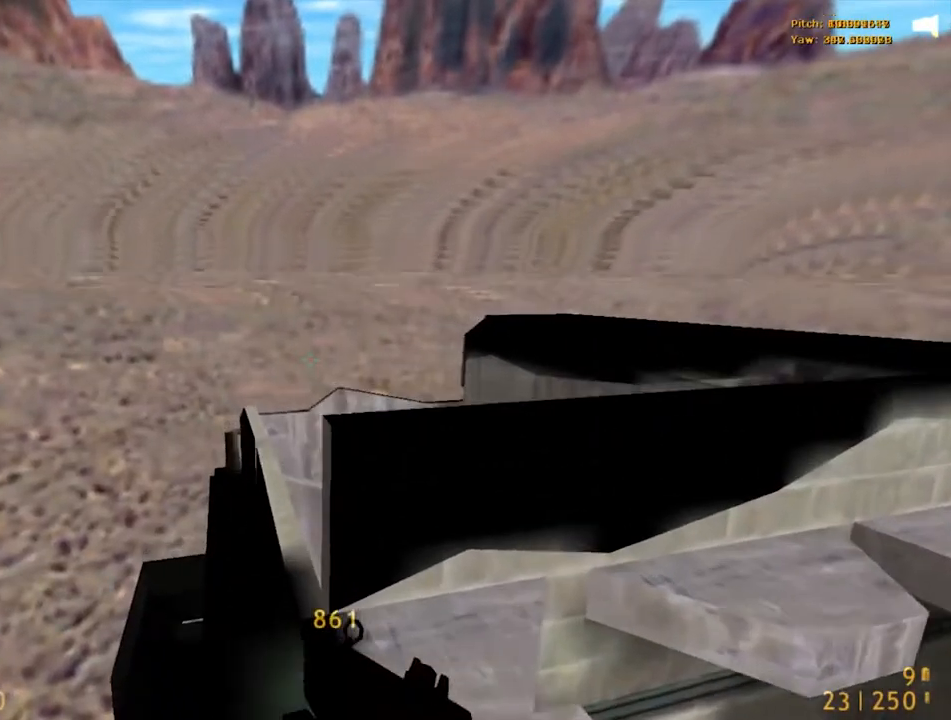
{"keys": ["alt", "w"], "mouse": [], "events": [[150, "w", "down"]]}
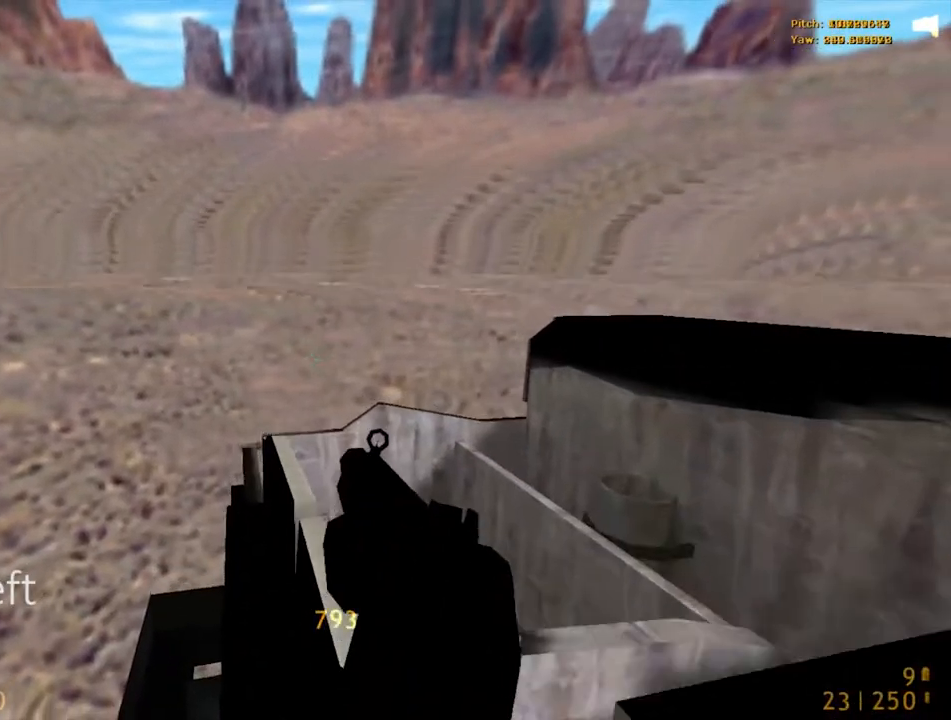
{"keys": ["alt", "r"], "mouse": [], "events": [[200, "r", "down"], [350, "w", "up"]]}
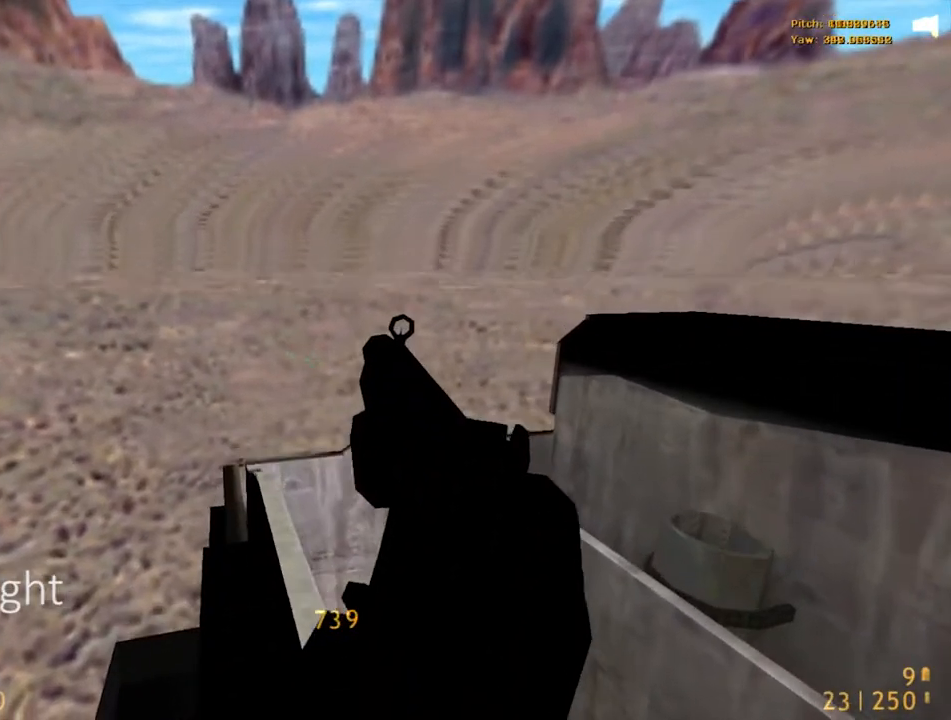
{"keys": ["alt", "r", "w"], "mouse": [], "events": [[417, "w", "down"]]}
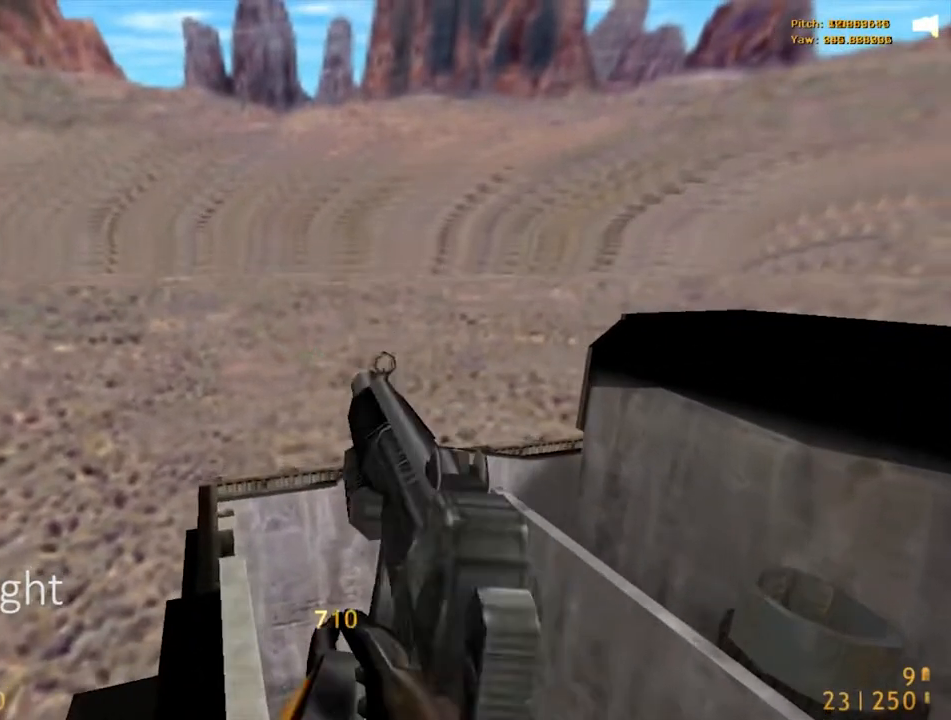
{"keys": ["alt", "w"], "mouse": [], "events": [[67, "r", "up"]]}
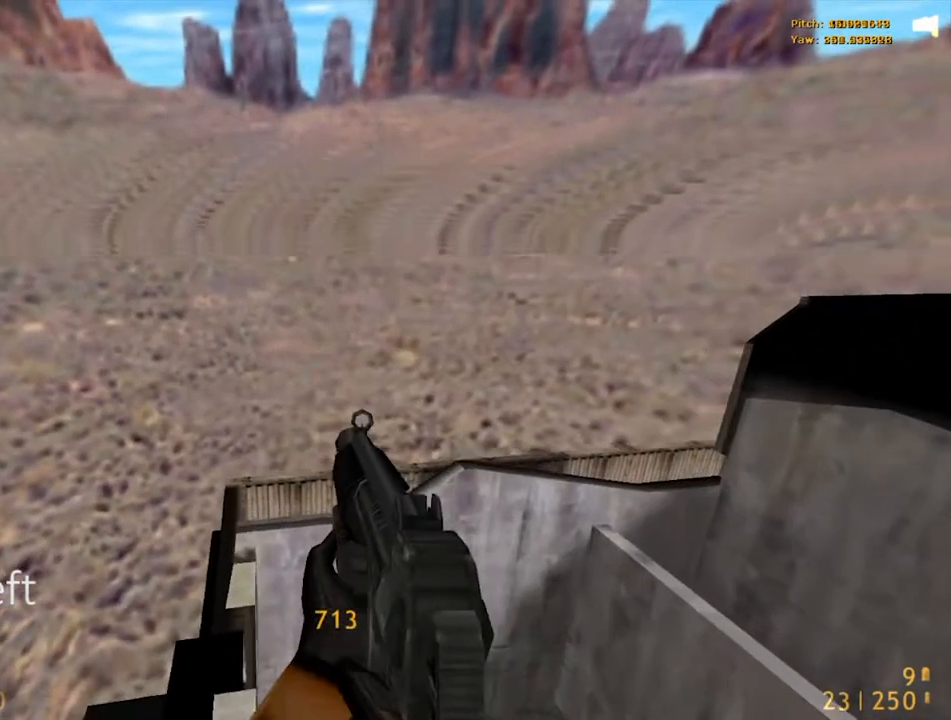
{"keys": ["alt", "r"], "mouse": [], "events": [[117, "r", "down"], [117, "w", "up"]]}
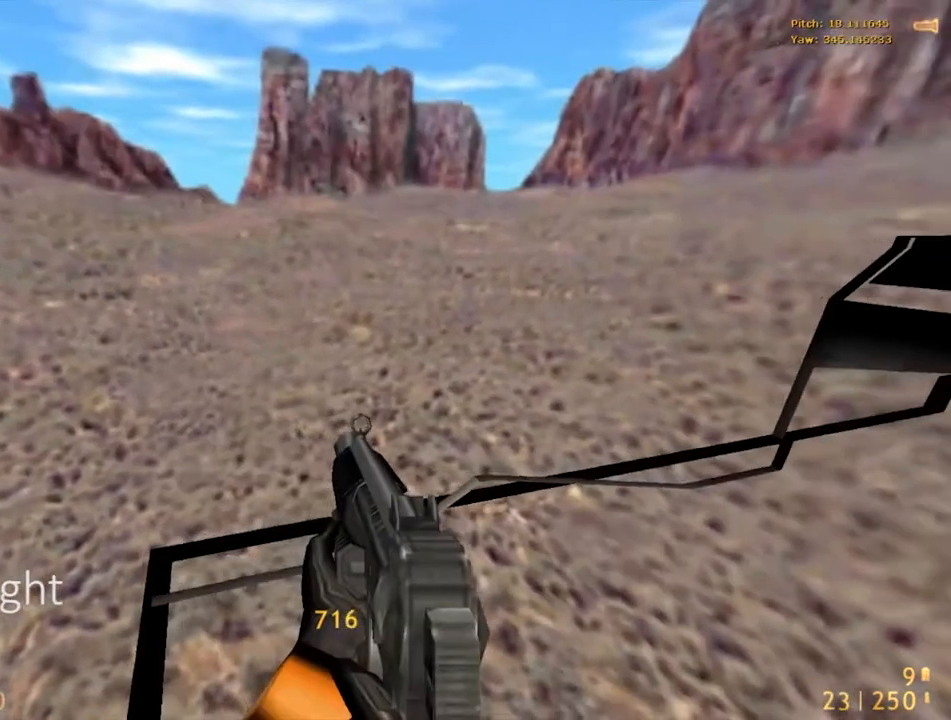
{"keys": ["alt", "r"], "mouse": [], "events": []}
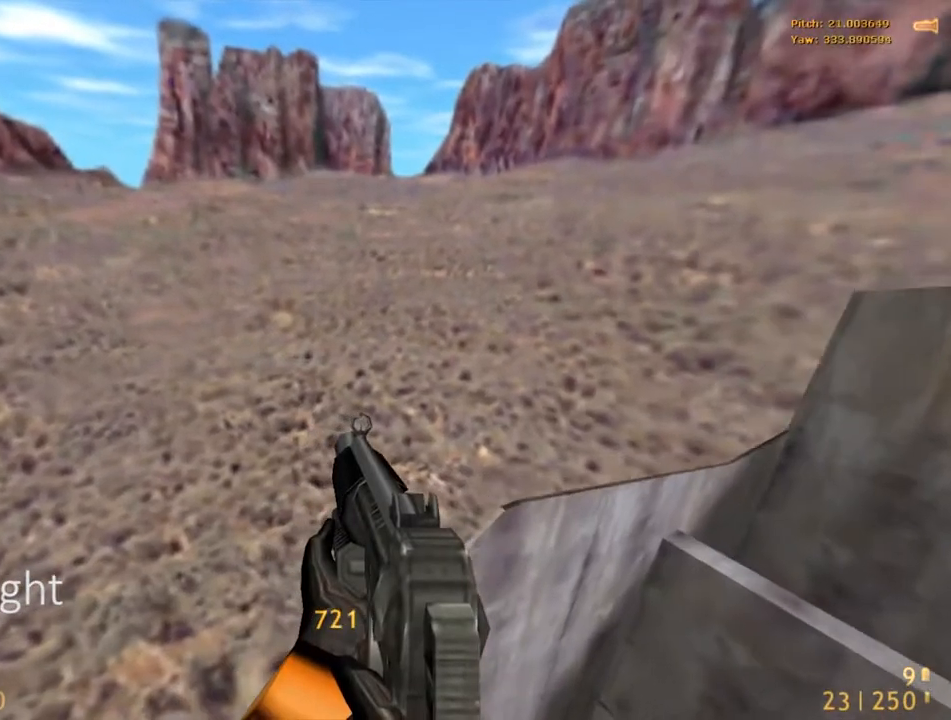
{"keys": ["alt", "r"], "mouse": [], "events": []}
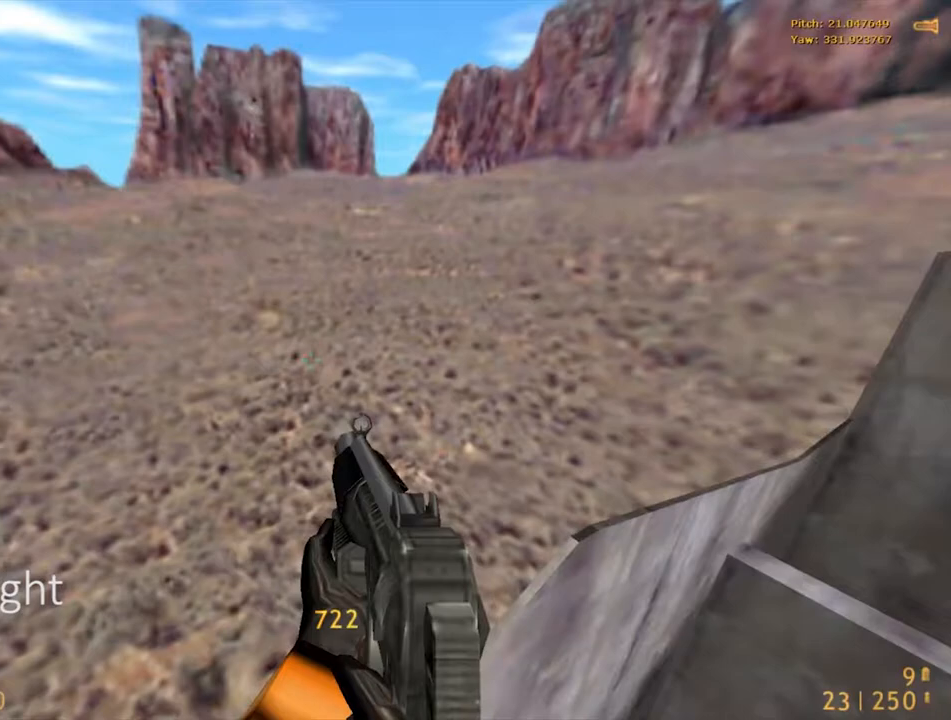
{"keys": ["alt", "r"], "mouse": [], "events": []}
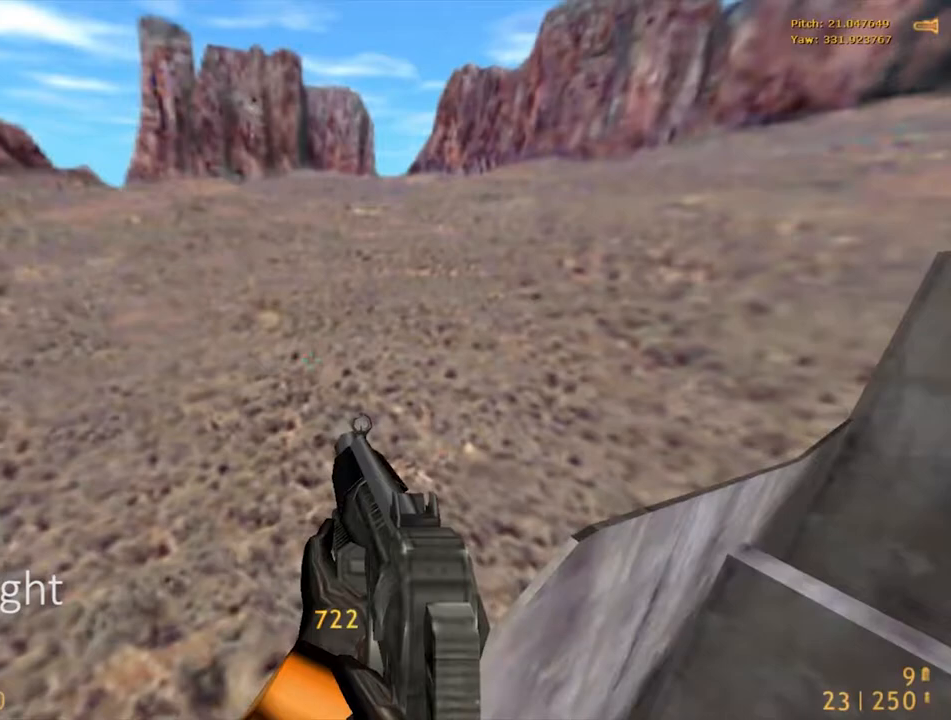
{"keys": ["alt", "r"], "mouse": [], "events": []}
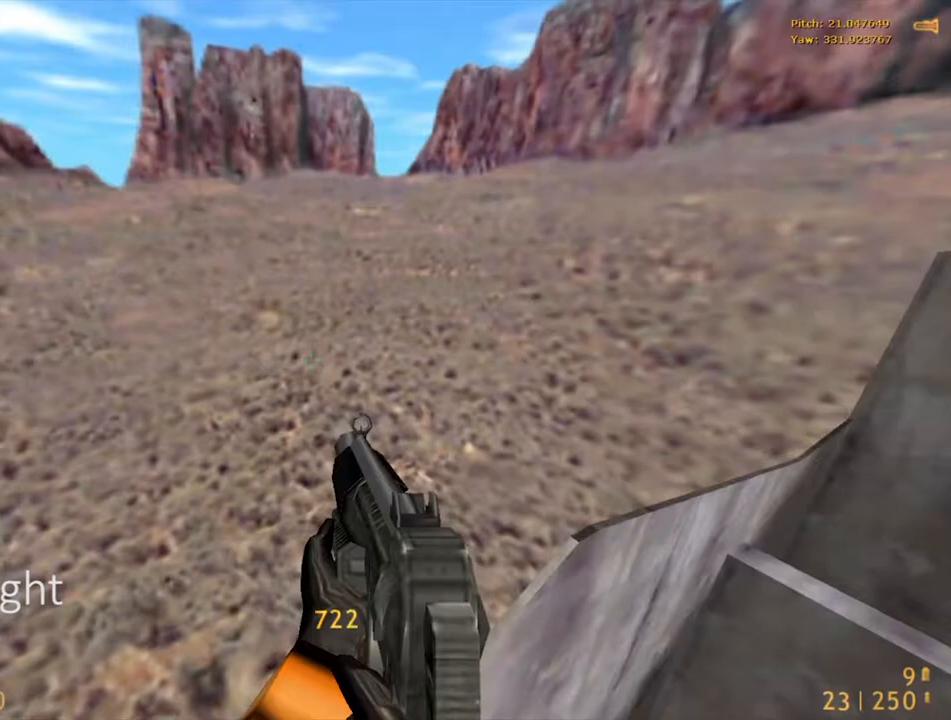
{"keys": ["alt", "r"], "mouse": [], "events": []}
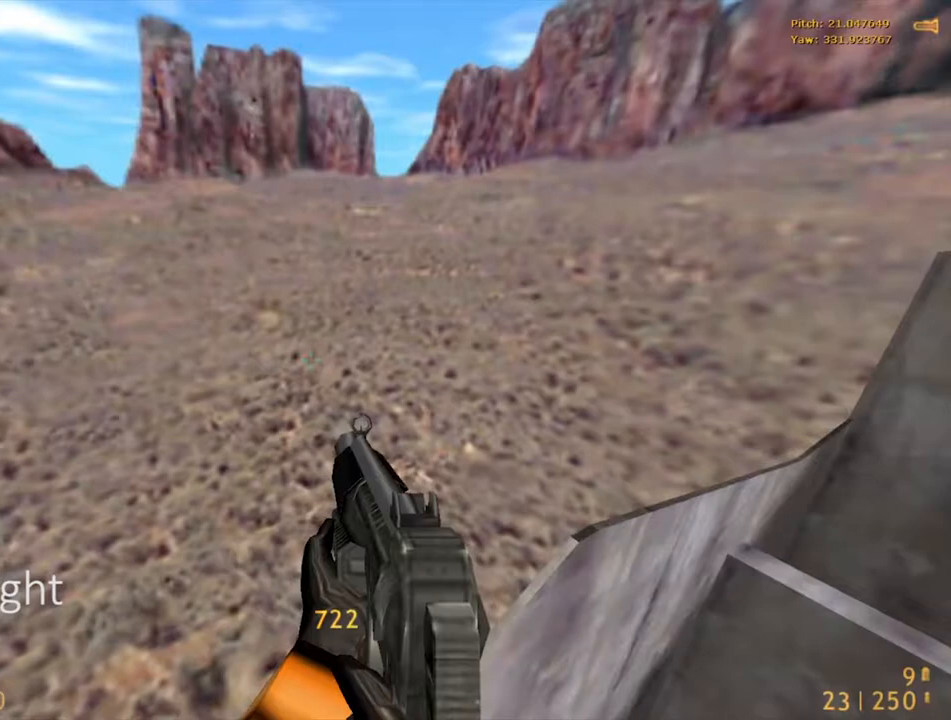
{"keys": ["alt", "r"], "mouse": [], "events": []}
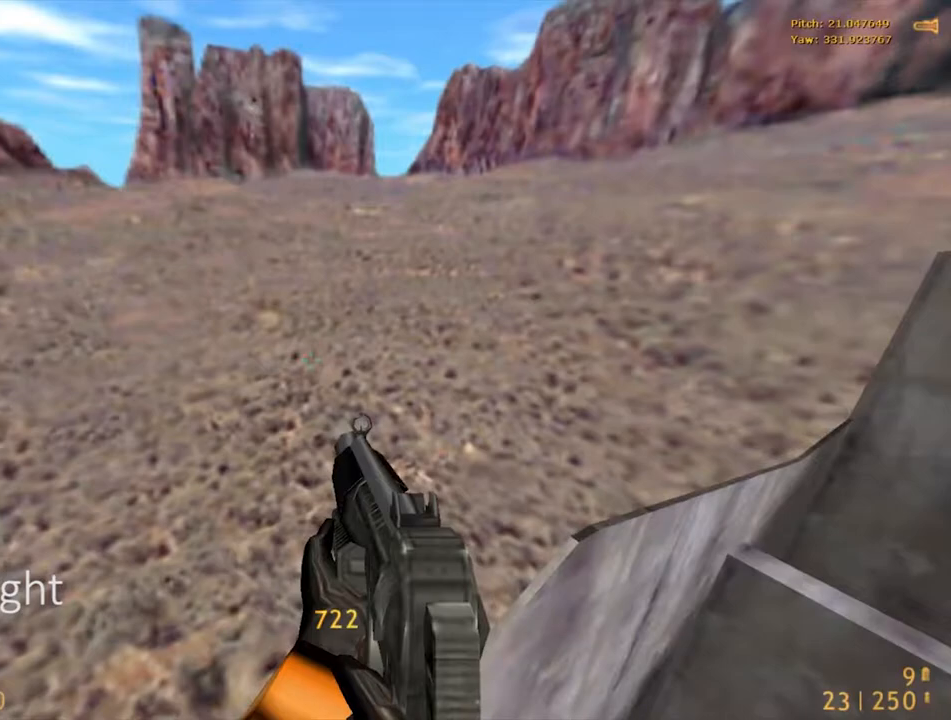
{"keys": ["alt", "r"], "mouse": [], "events": []}
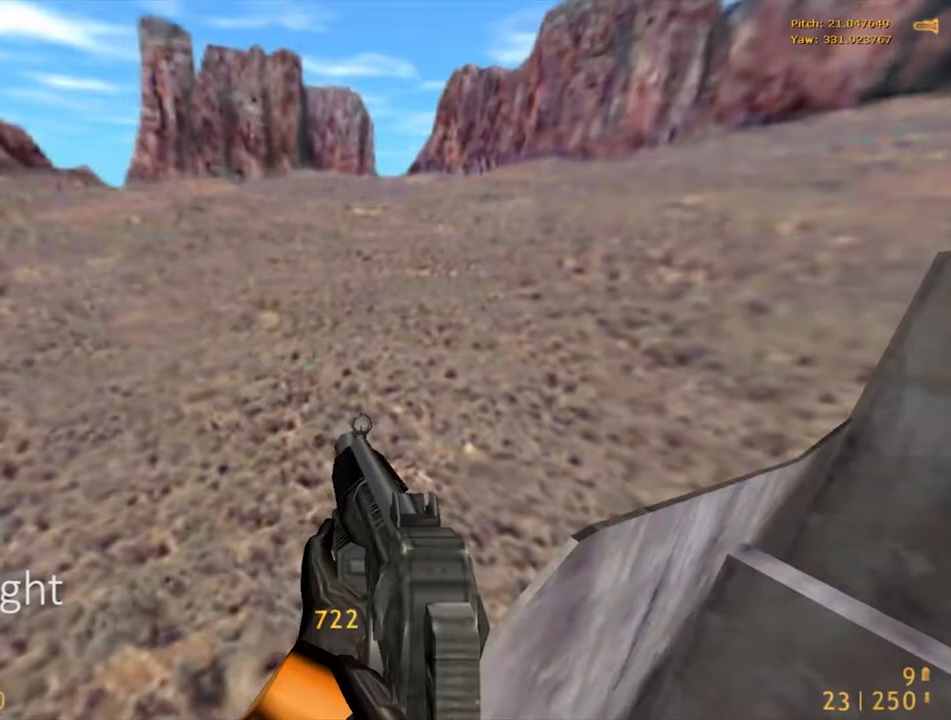
{"keys": ["alt", "r"], "mouse": [], "events": []}
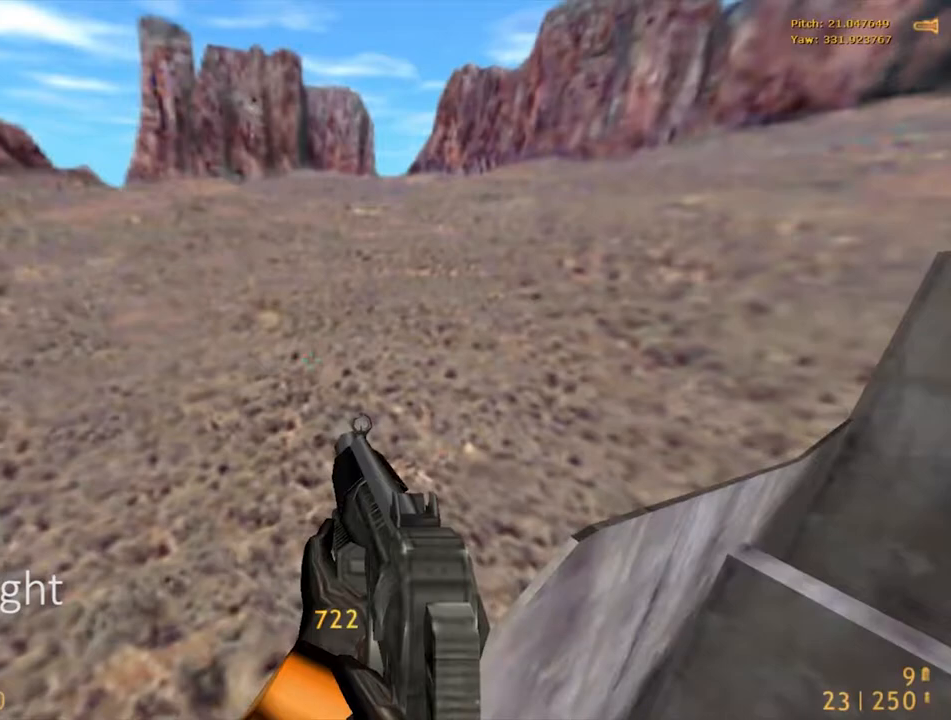
{"keys": ["alt", "r"], "mouse": [], "events": []}
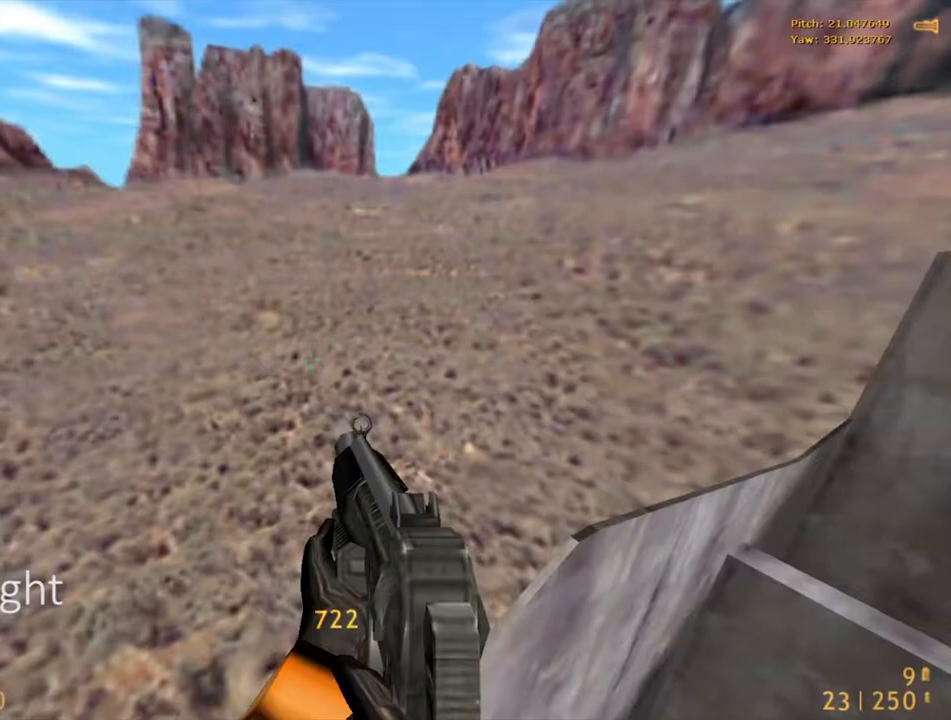
{"keys": ["alt", "r"], "mouse": [], "events": []}
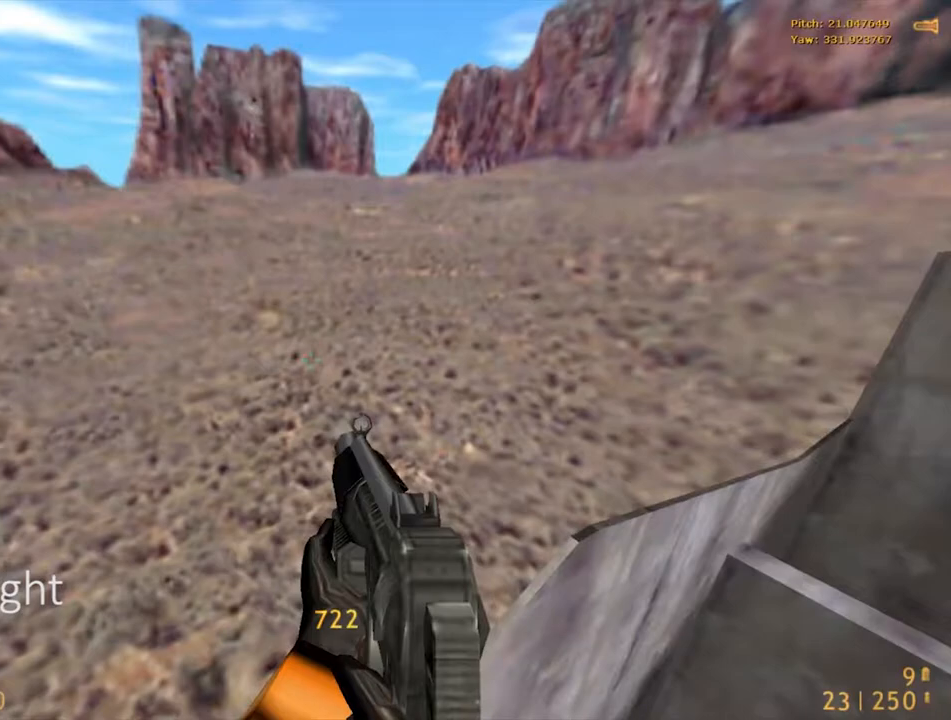
{"keys": ["alt", "r"], "mouse": [], "events": []}
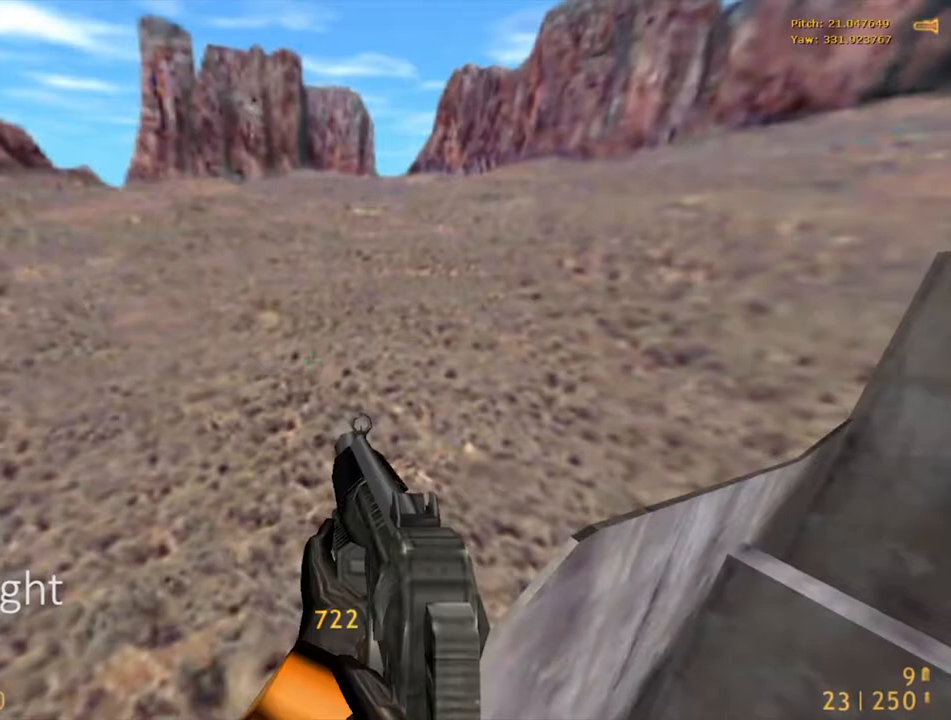
{"keys": ["alt", "r"], "mouse": [], "events": []}
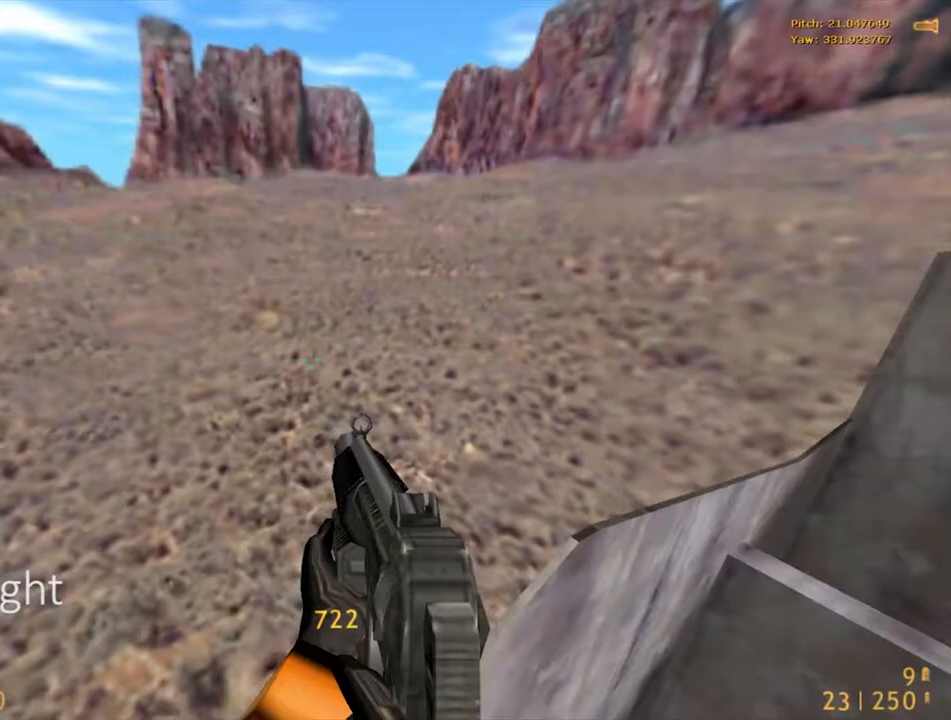
{"keys": ["alt", "r"], "mouse": [], "events": []}
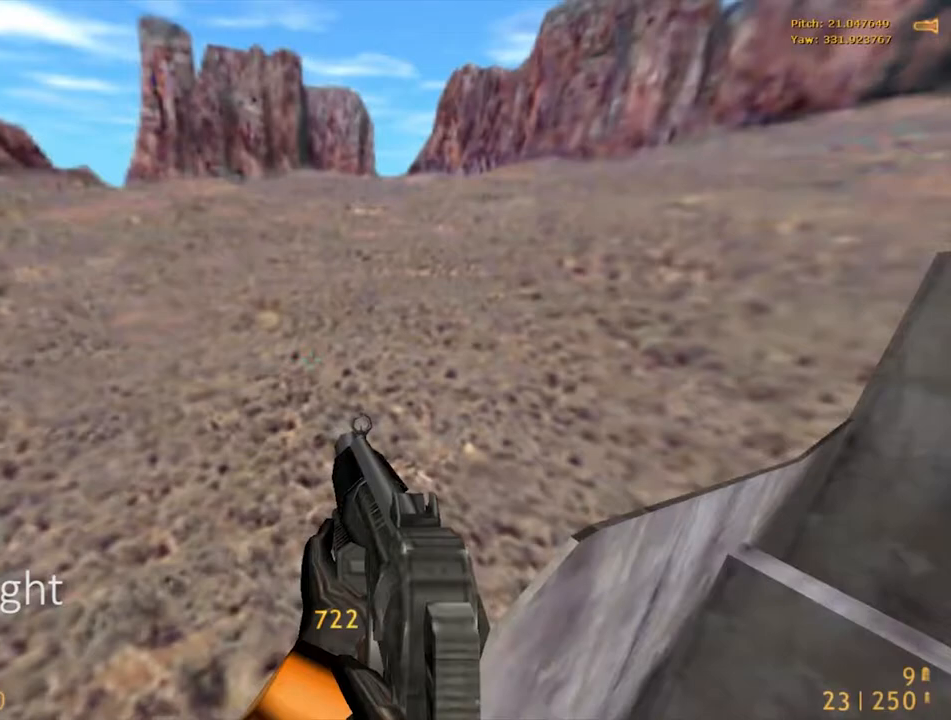
{"keys": ["alt", "r"], "mouse": [], "events": []}
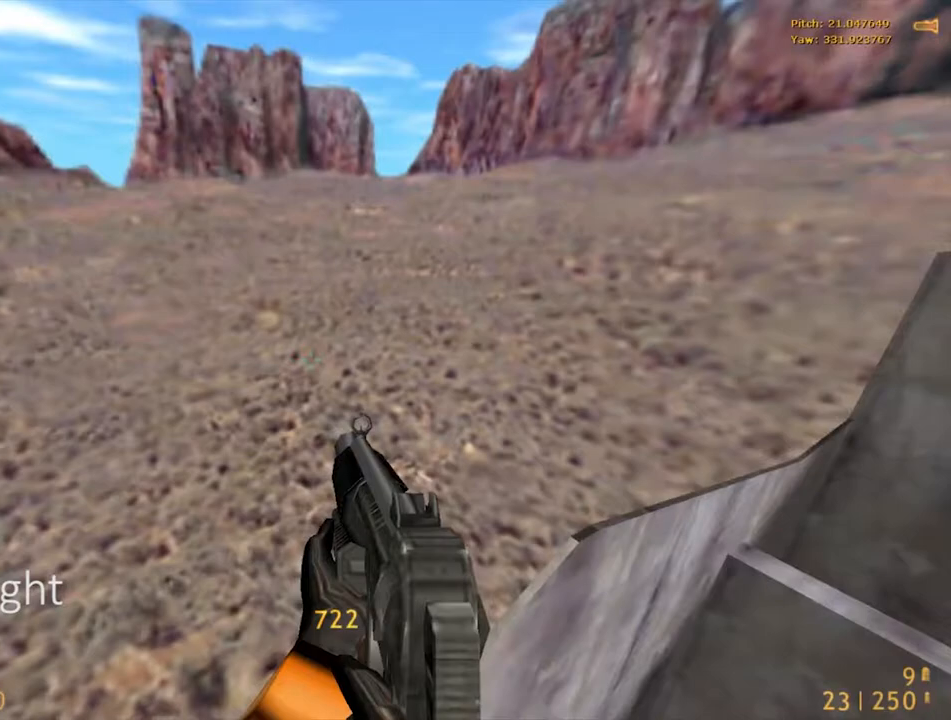
{"keys": ["alt", "r"], "mouse": [], "events": []}
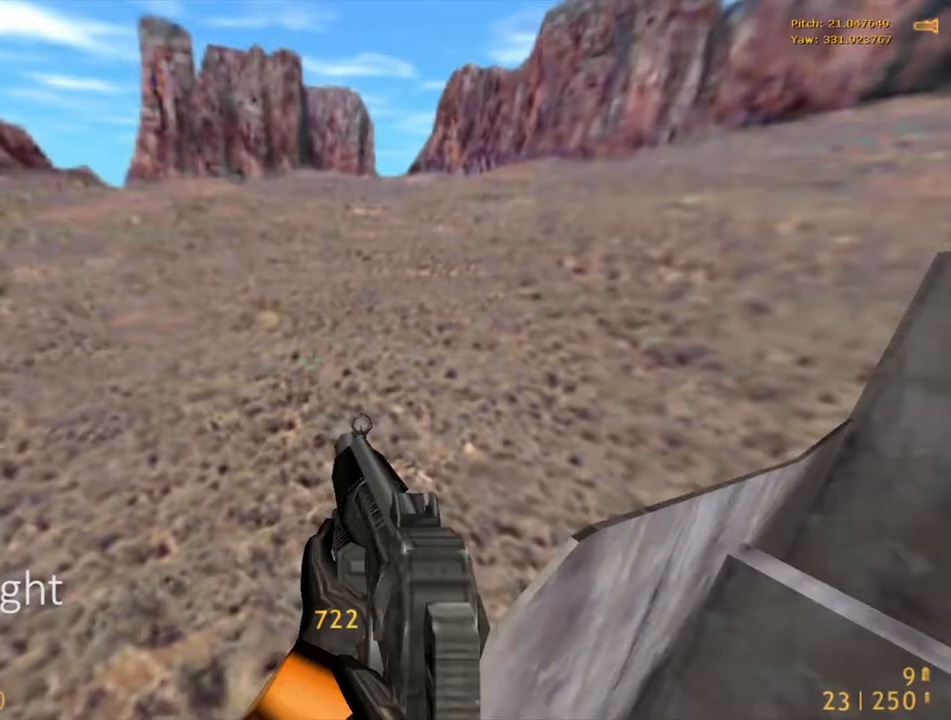
{"keys": ["alt", "r"], "mouse": [], "events": []}
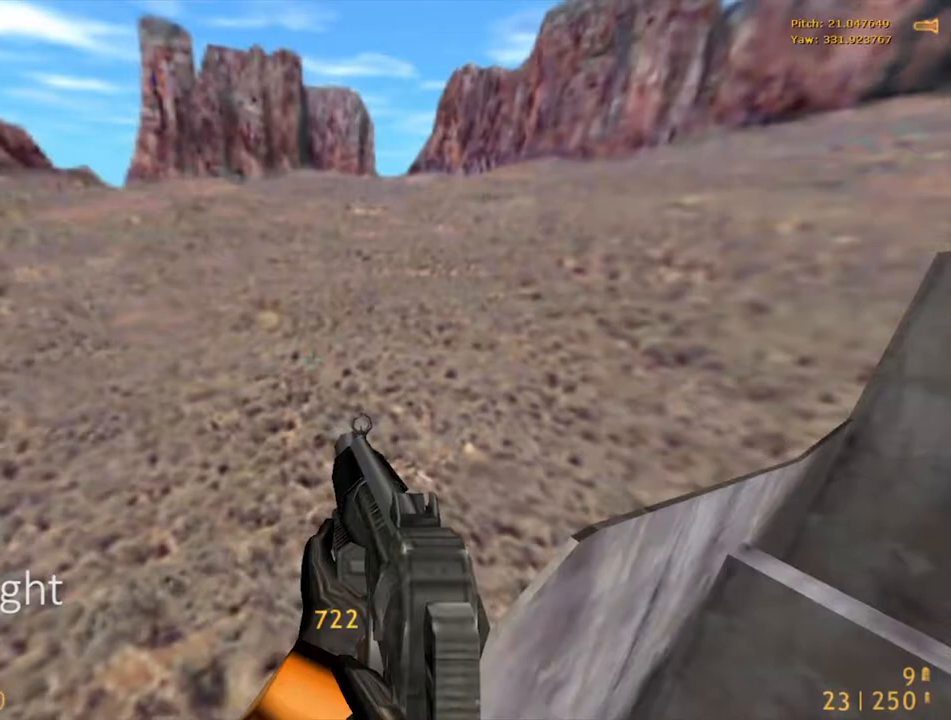
{"keys": ["alt", "r"], "mouse": [], "events": []}
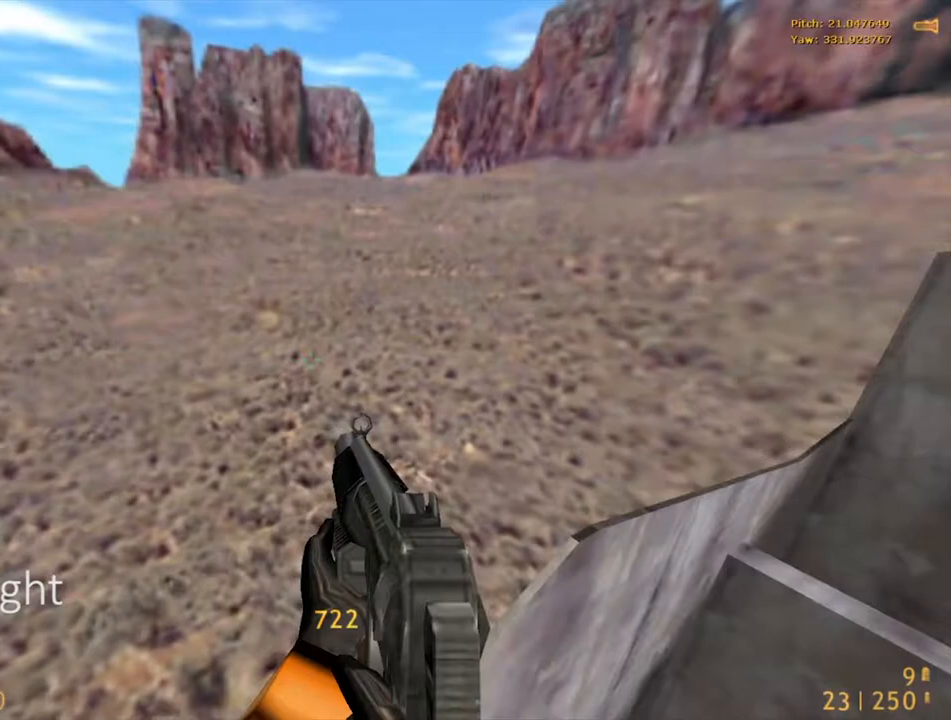
{"keys": ["alt", "r"], "mouse": [], "events": []}
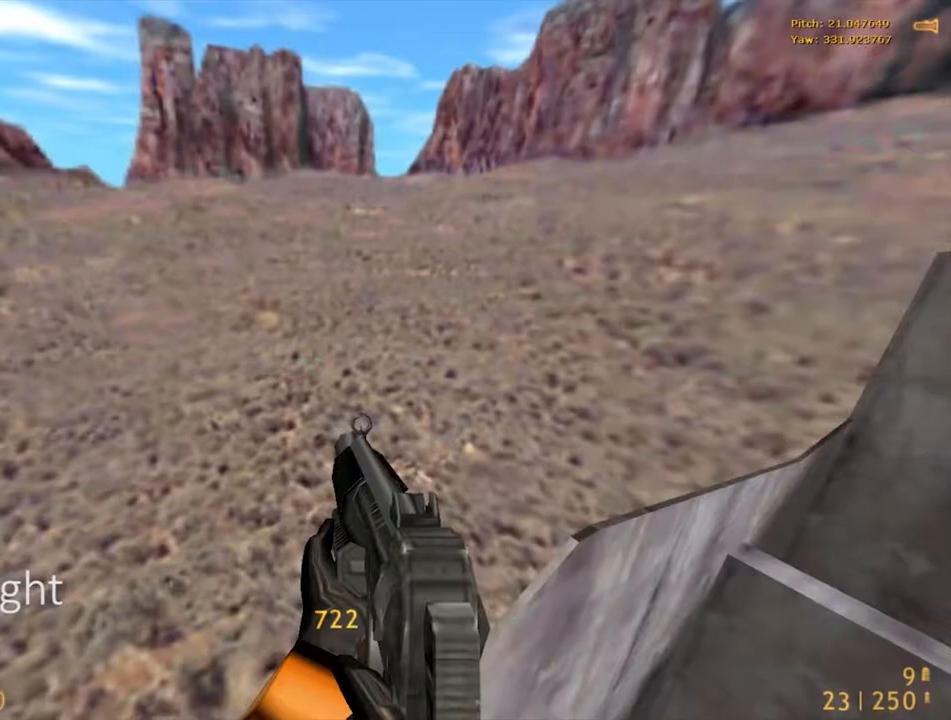
{"keys": ["alt", "r"], "mouse": [], "events": []}